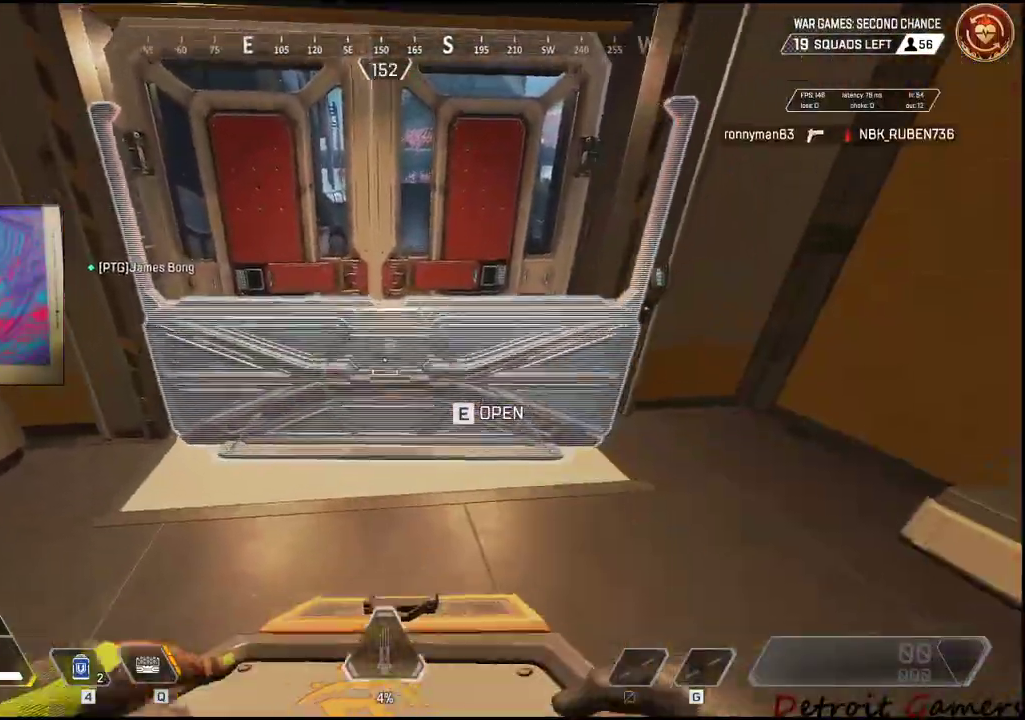
Gameplay with keyboard and mouse; each line is a JSON object with the keys and mouse buttons held at the frame after it. "events" lists presses ("down") and releases ("up") of "1", "2", "3", "4", "5", "a", "c", "caps_lock", "ctrl", "d", "e", "f", "g", "q", "r", "s", "shift", "space", "t", "tab", "v", "w", "x", "z", "mouse_left", "mouse_wheel" and "mouse_right" between this image and that frame as [ms after this image, input, new state], when the widget could be followed in between. "mouse_left", "mouse_wheel", "mouse_right" = the "left", "wheel", "right" buttons of the "mouse" list. No other keys are recorded. "wheel" means that the mouse wheel is clicked or scrolled. Not read: alt mouse_move.
{"keys": ["a"], "mouse": [], "events": [[183, "mouse_left", "down"], [283, "mouse_left", "up"], [417, "a", "down"]]}
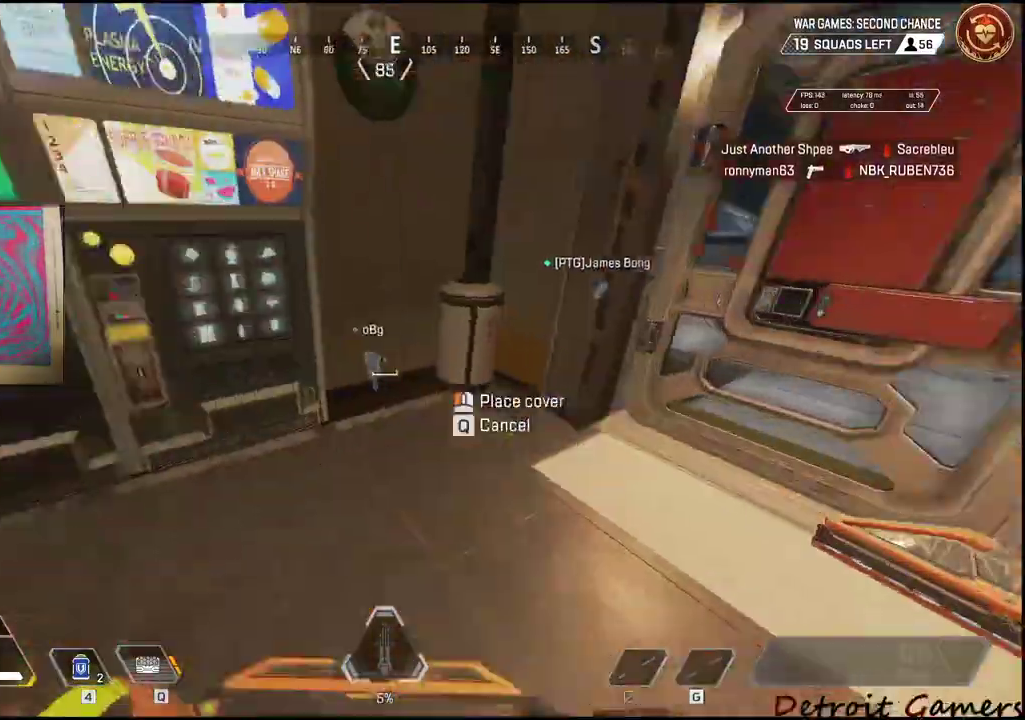
{"keys": ["shift", "w"], "mouse": [], "events": [[200, "w", "down"], [250, "shift", "down"], [433, "a", "up"]]}
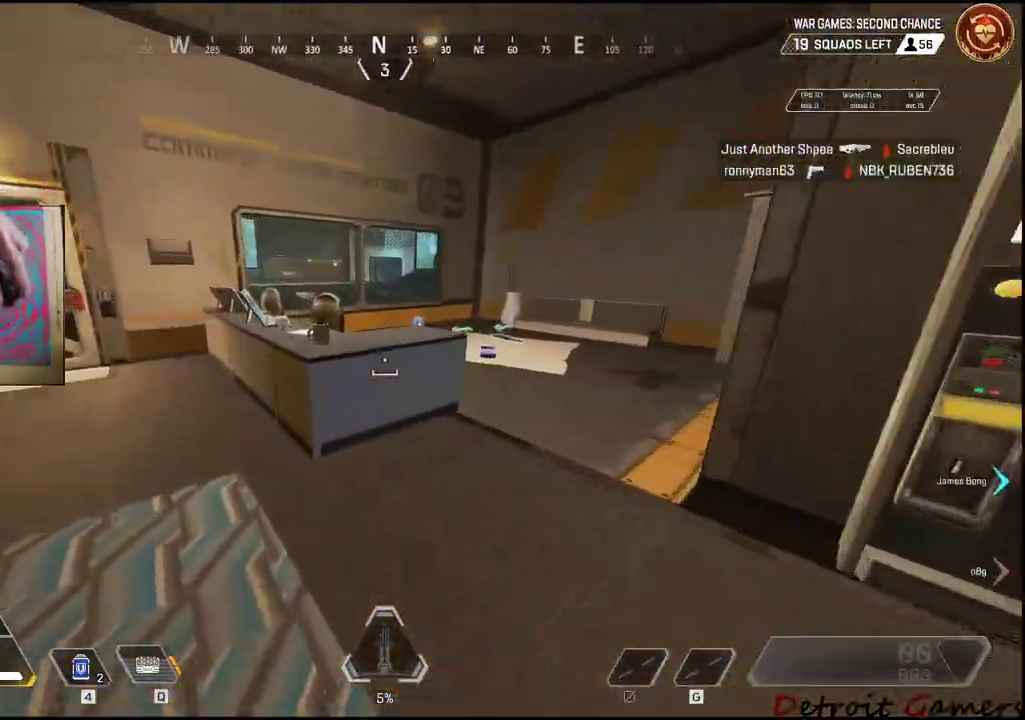
{"keys": ["d", "shift", "w"], "mouse": [], "events": [[450, "d", "down"]]}
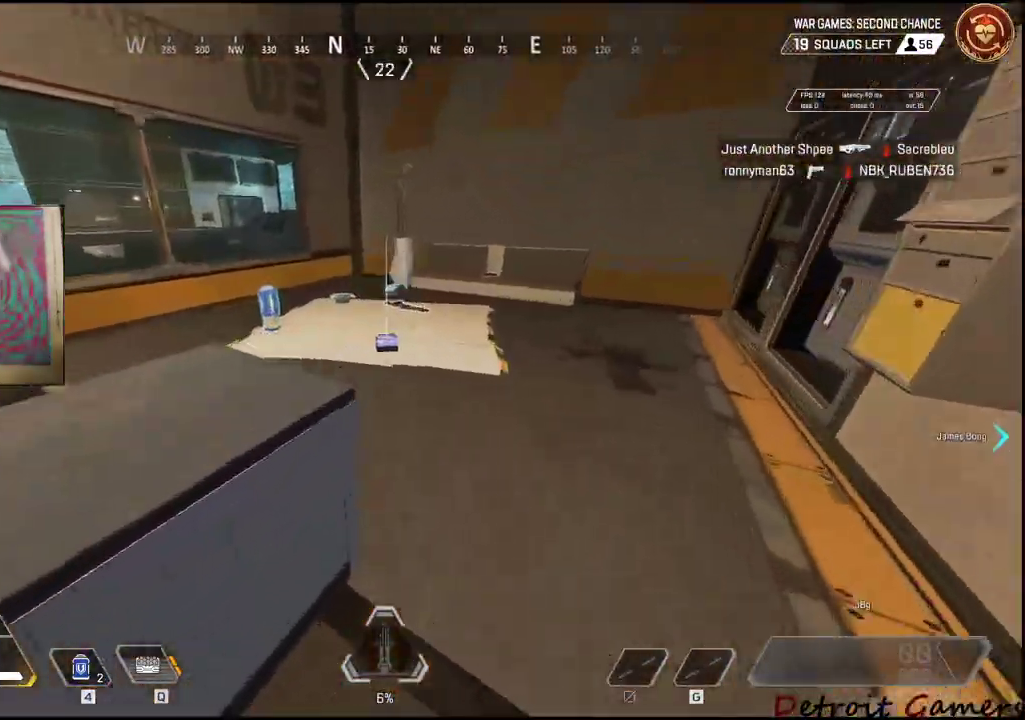
{"keys": ["e", "shift", "w"], "mouse": [], "events": [[100, "d", "up"], [283, "e", "down"], [383, "e", "up"], [467, "e", "down"]]}
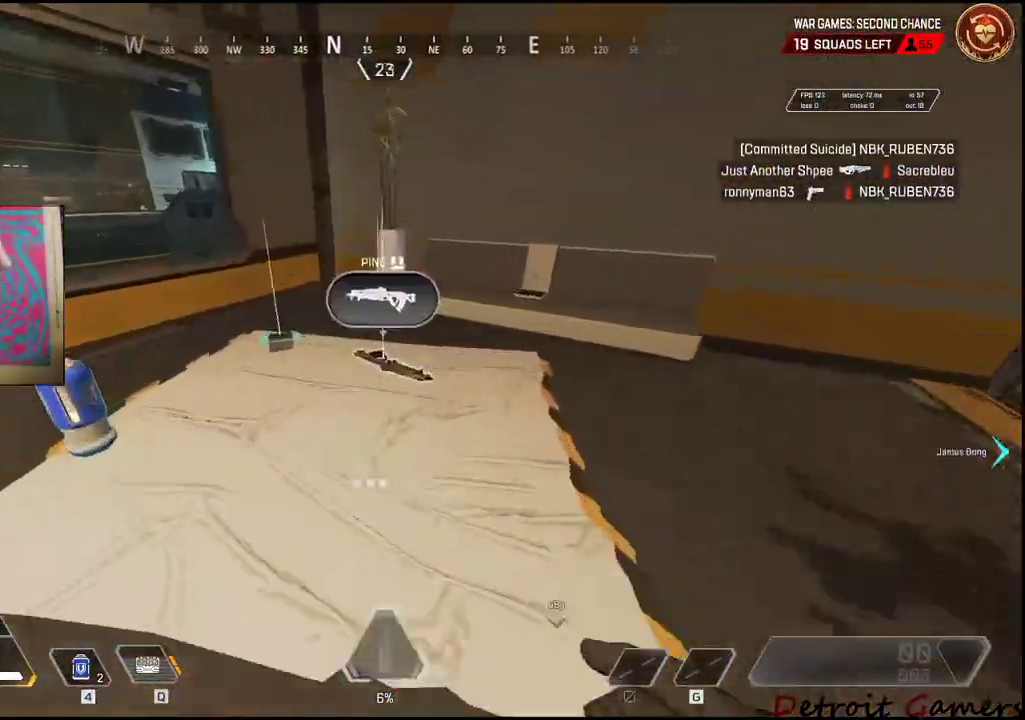
{"keys": ["a", "e", "s"], "mouse": [], "events": [[200, "w", "up"], [250, "e", "up"], [300, "e", "down"], [300, "shift", "up"], [350, "s", "down"], [433, "a", "down"], [433, "e", "up"], [483, "e", "down"]]}
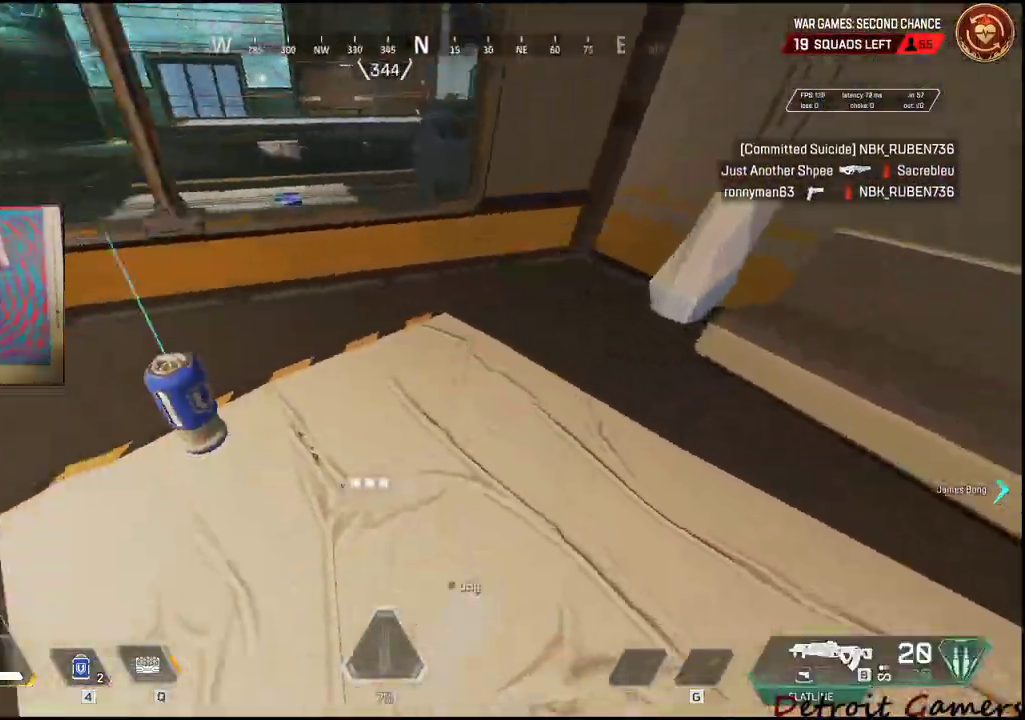
{"keys": ["a", "shift", "w"], "mouse": []}
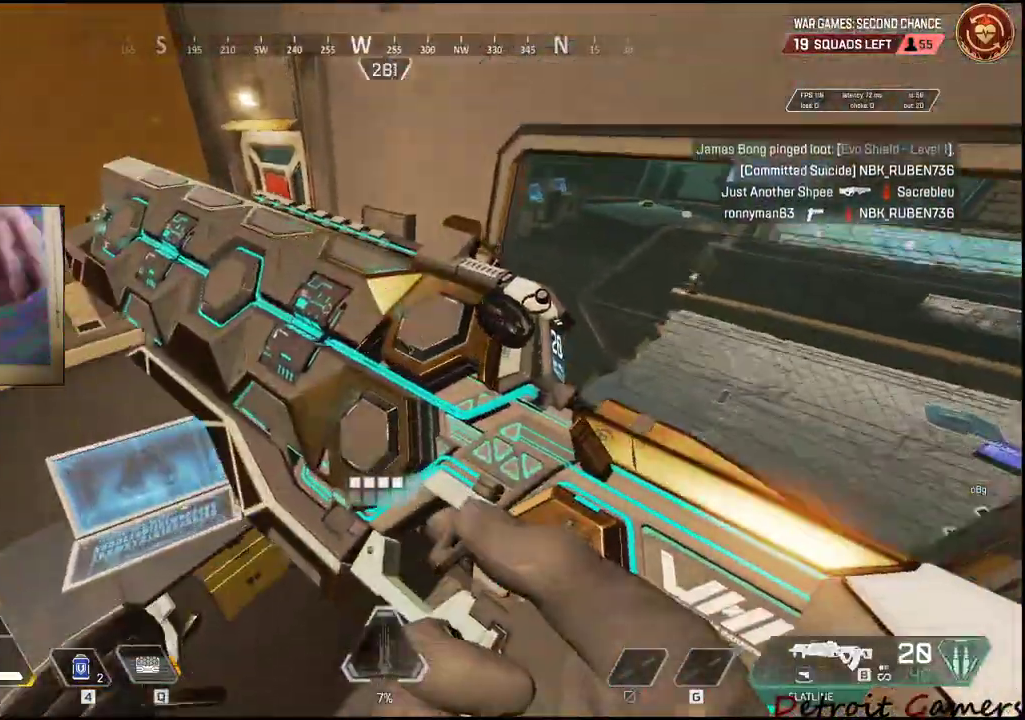
{"keys": ["shift", "w"], "mouse": [], "events": [[150, "a", "up"], [283, "a", "down"], [333, "space", "down"], [383, "a", "up"], [417, "space", "up"]]}
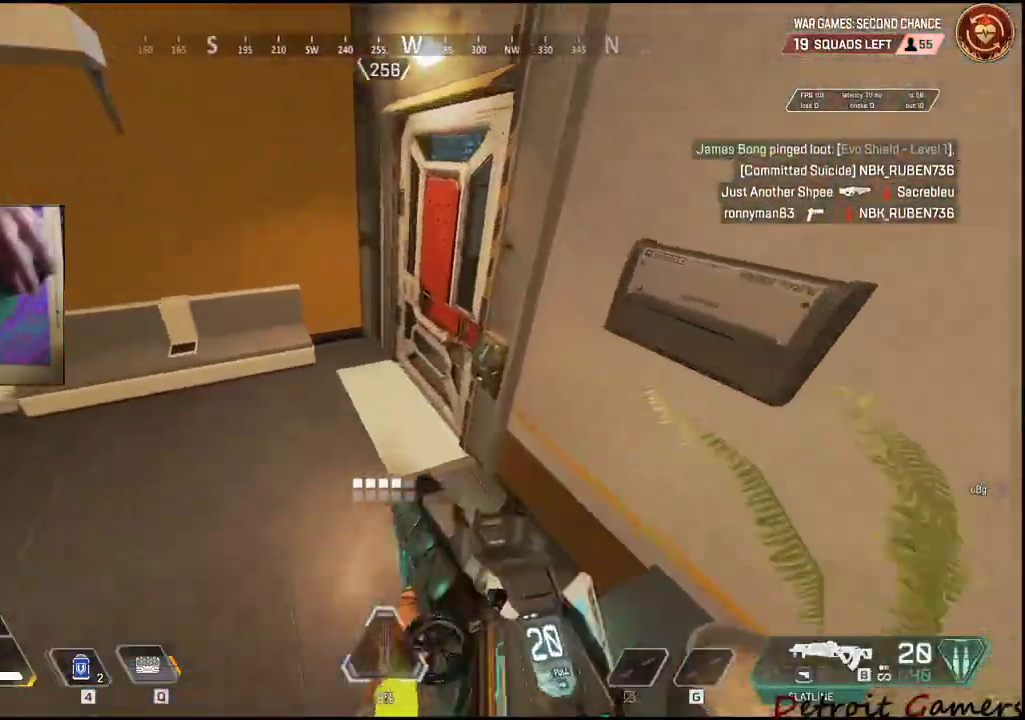
{"keys": ["shift", "w"], "mouse": [], "events": [[250, "e", "down"], [400, "e", "up"]]}
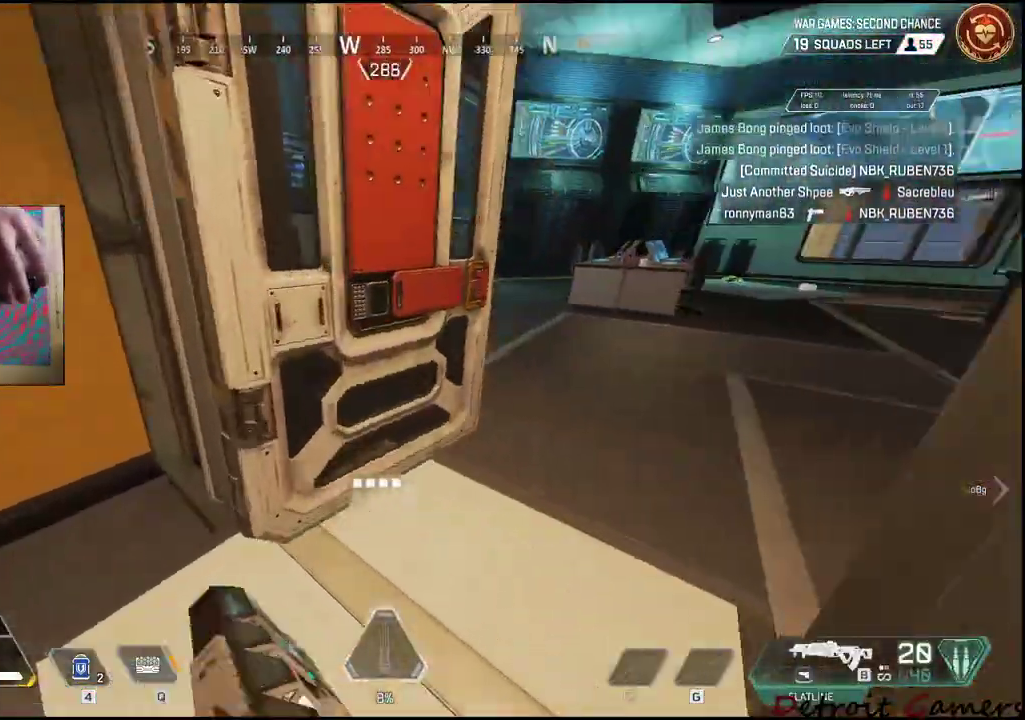
{"keys": ["shift", "w"], "mouse": [], "events": [[217, "a", "down"], [367, "a", "up"]]}
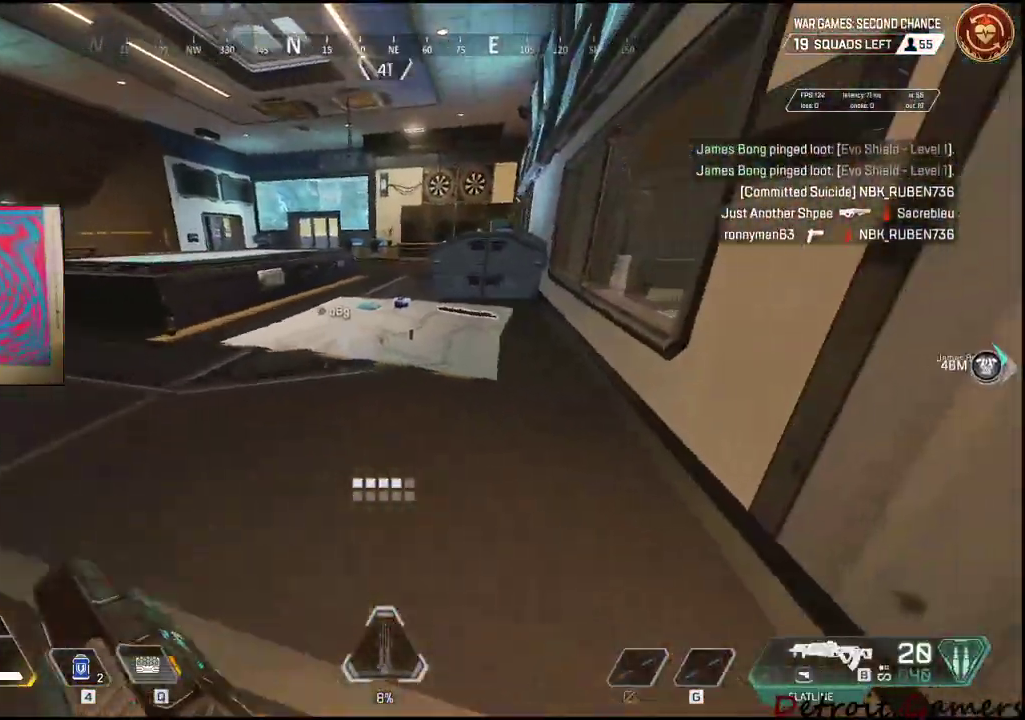
{"keys": ["shift", "w"], "mouse": [], "events": []}
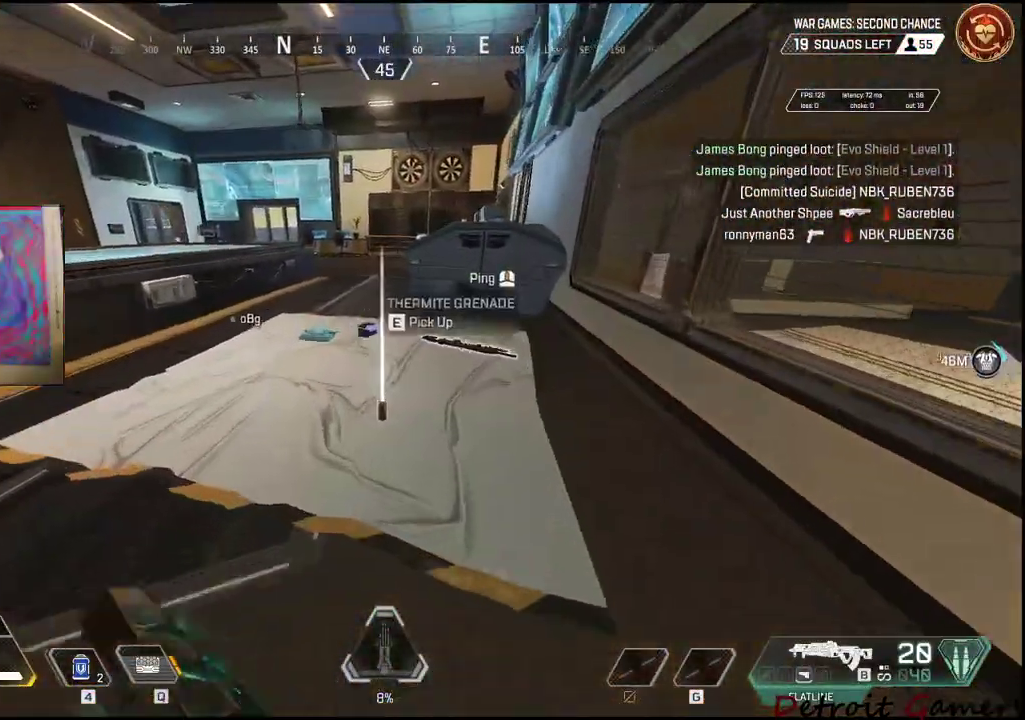
{"keys": ["e"], "mouse": [], "events": [[250, "a", "down"], [350, "e", "down"], [400, "a", "up"], [400, "shift", "up"], [400, "w", "up"]]}
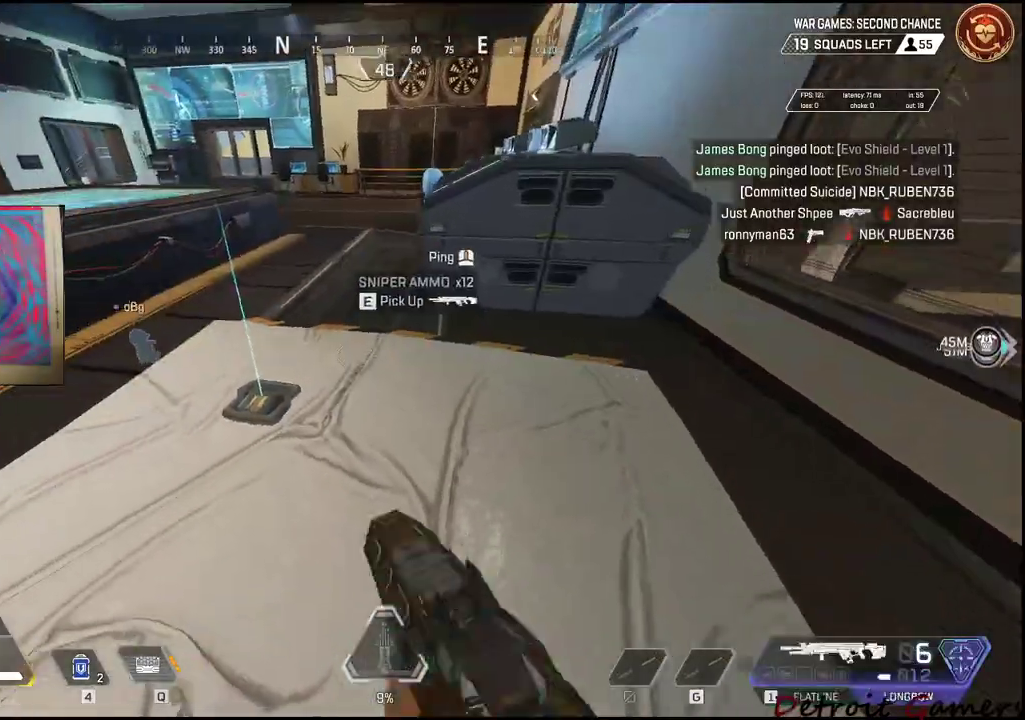
{"keys": ["w"], "mouse": [], "events": [[167, "e", "up"], [367, "e", "down"], [417, "w", "down"], [450, "e", "up"]]}
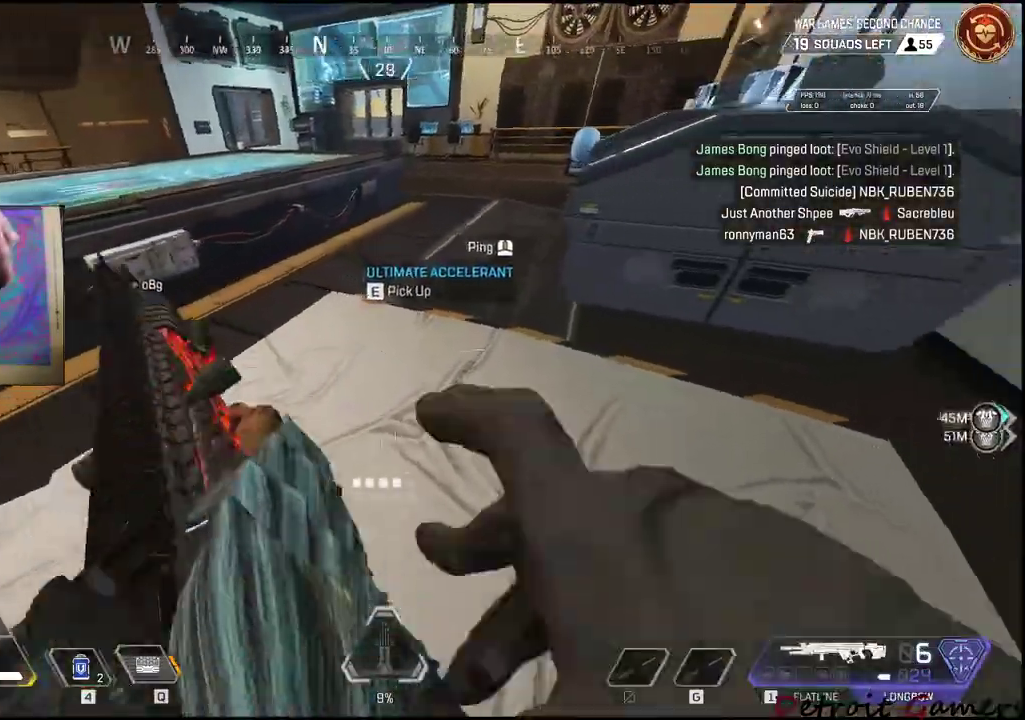
{"keys": ["a"], "mouse": [], "events": [[100, "w", "up"], [167, "s", "down"], [383, "e", "down"], [417, "s", "up"], [467, "a", "down"], [467, "e", "up"]]}
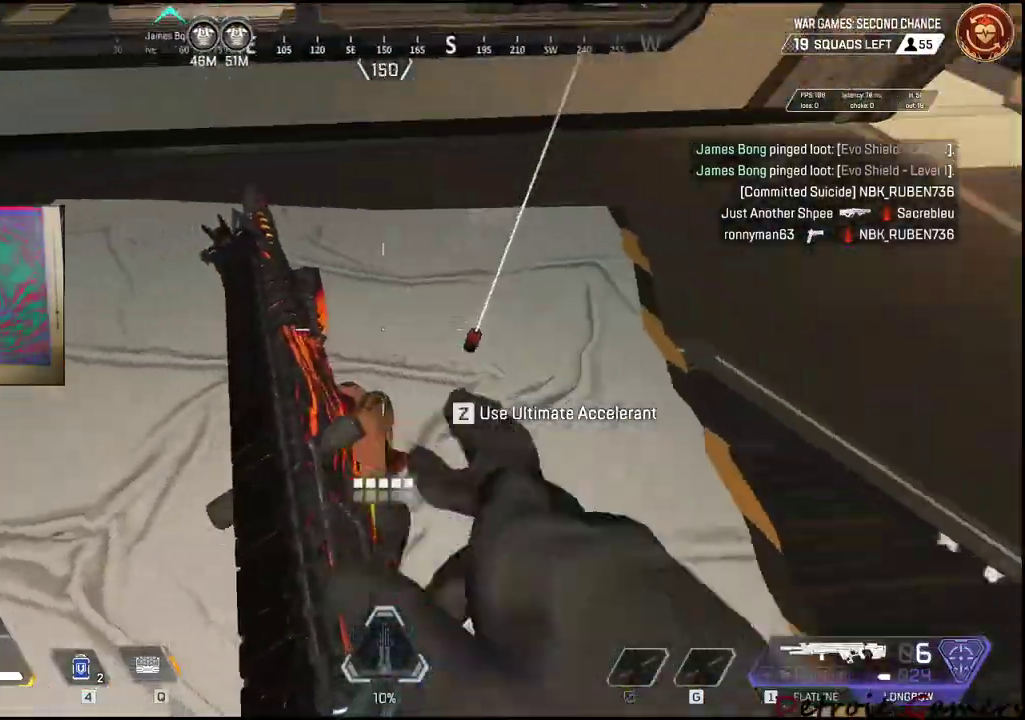
{"keys": ["a"], "mouse": [], "events": [[167, "w", "down"], [200, "e", "down"], [250, "a", "up"], [250, "w", "up"], [350, "e", "up"], [350, "w", "down"], [400, "e", "down"], [433, "w", "up"], [483, "a", "down"], [483, "e", "up"]]}
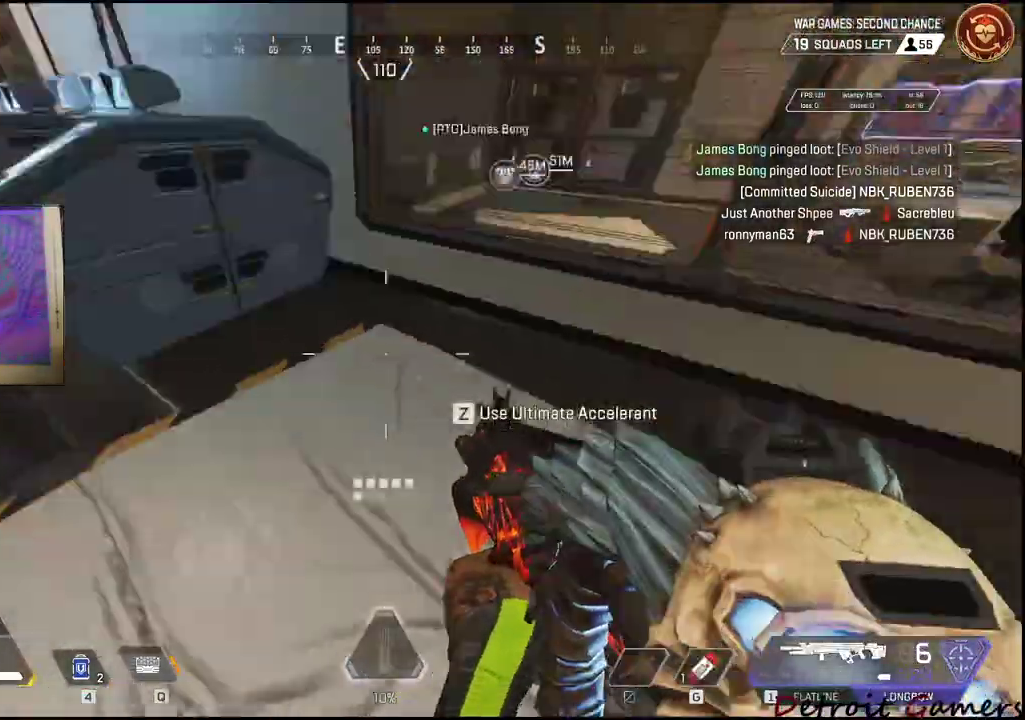
{"keys": ["shift", "w"], "mouse": [], "events": [[33, "w", "down"], [83, "shift", "down"], [367, "a", "up"]]}
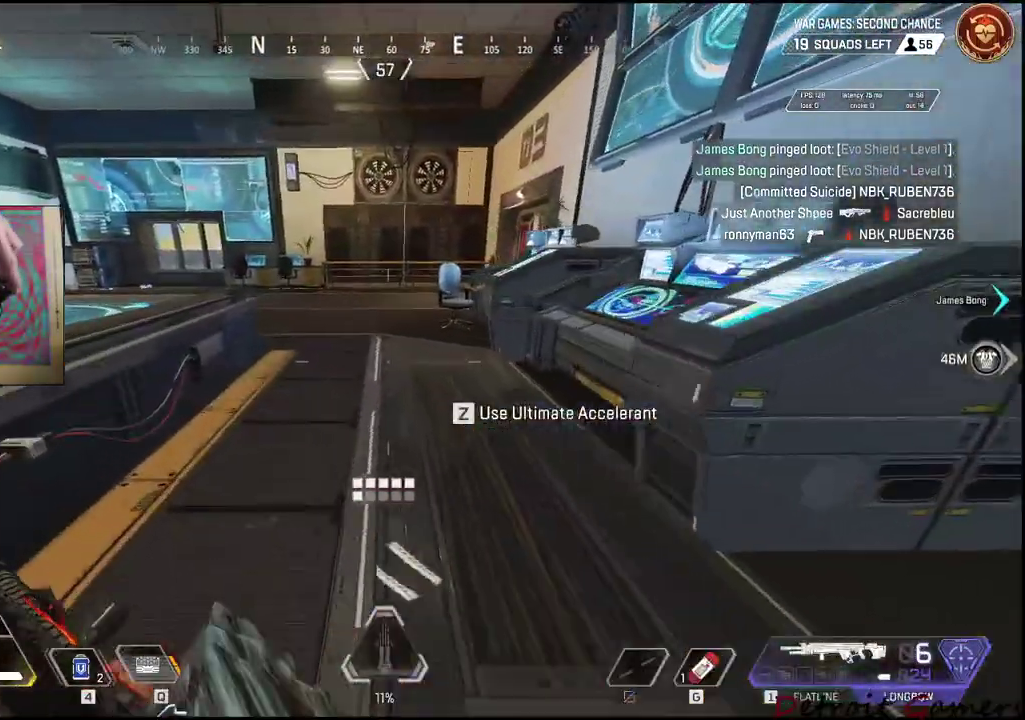
{"keys": ["shift", "w"], "mouse": [], "events": [[333, "d", "down"], [417, "d", "up"]]}
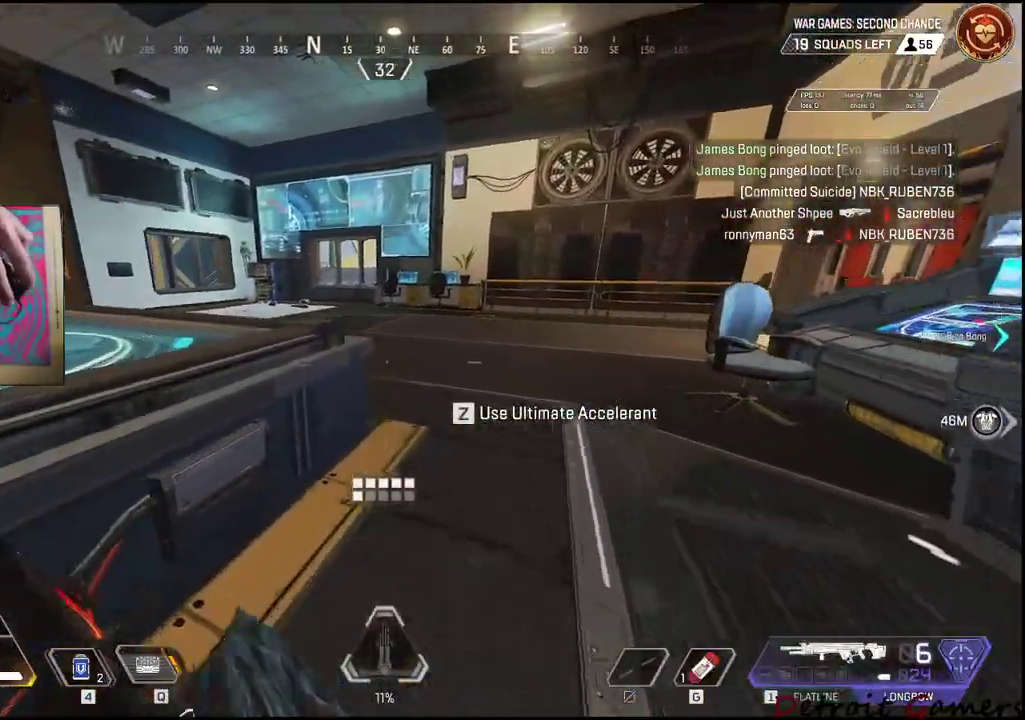
{"keys": ["shift", "w"], "mouse": [], "events": []}
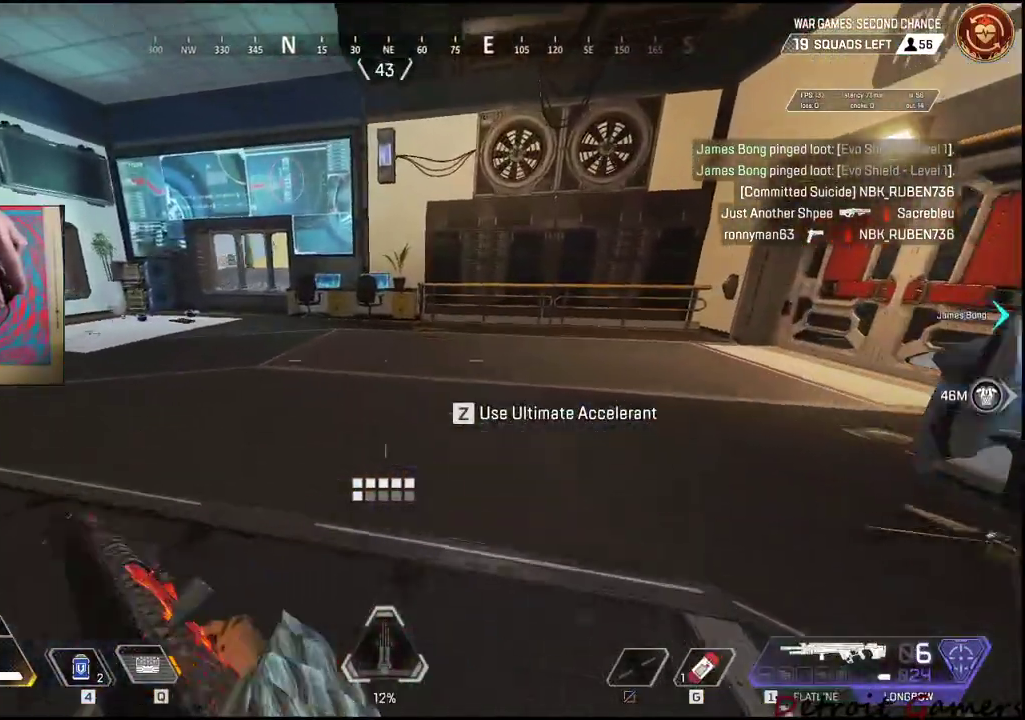
{"keys": ["a", "shift", "w"], "mouse": [], "events": [[450, "a", "down"]]}
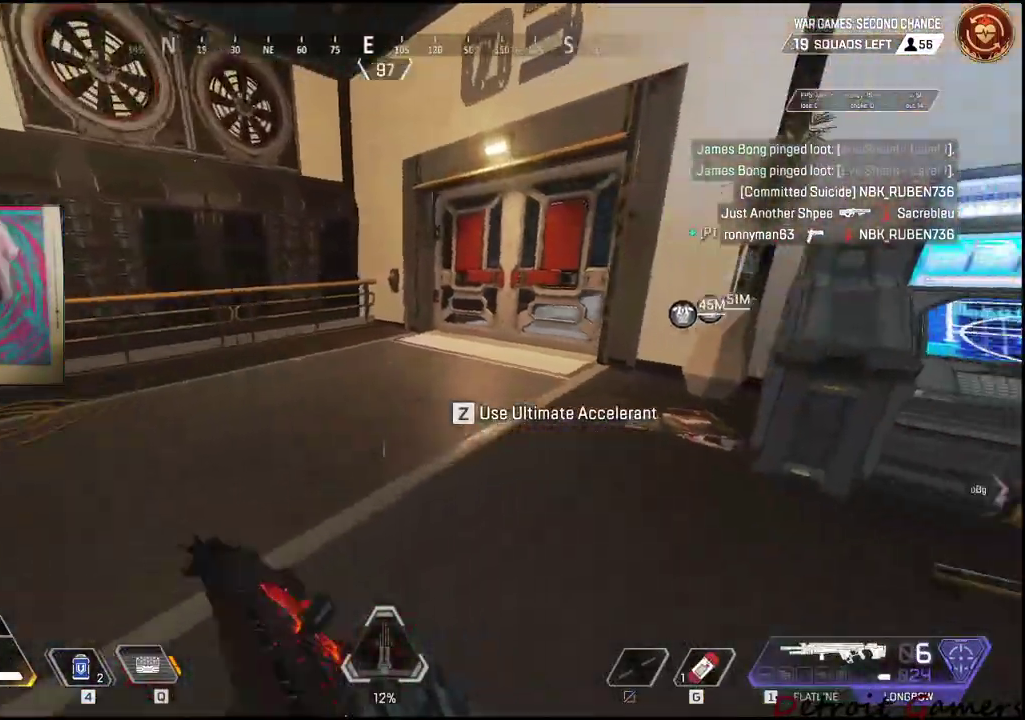
{"keys": ["a", "w"], "mouse": [], "events": [[183, "a", "up"], [183, "shift", "up"], [283, "q", "down"], [383, "q", "up"], [467, "a", "down"]]}
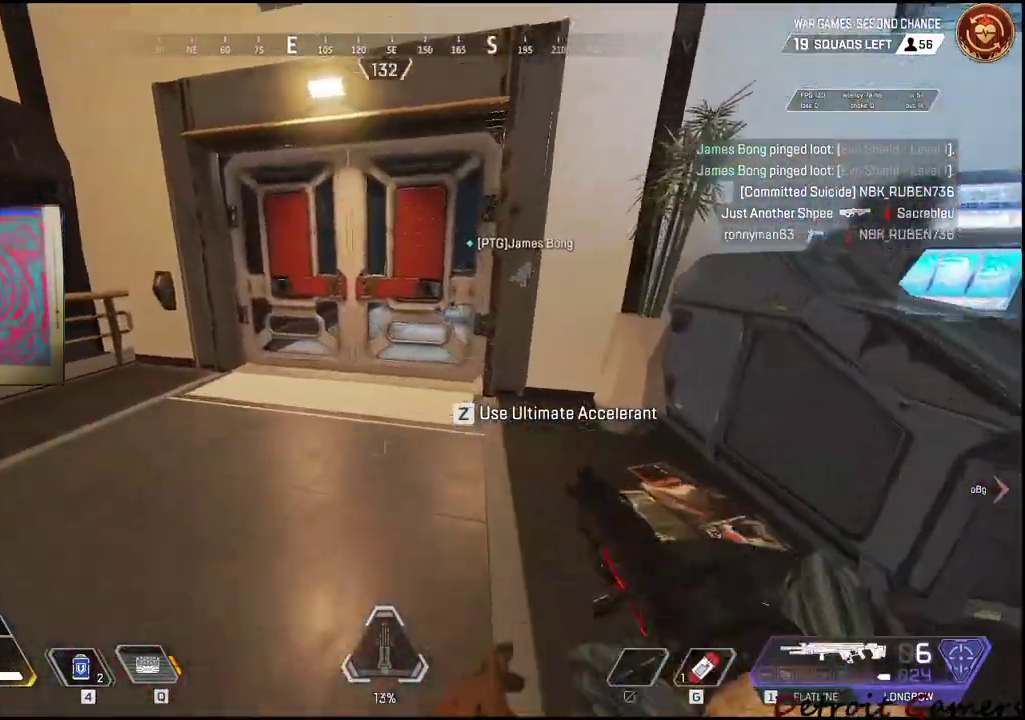
{"keys": [], "mouse": [], "events": [[300, "a", "up"], [400, "w", "up"]]}
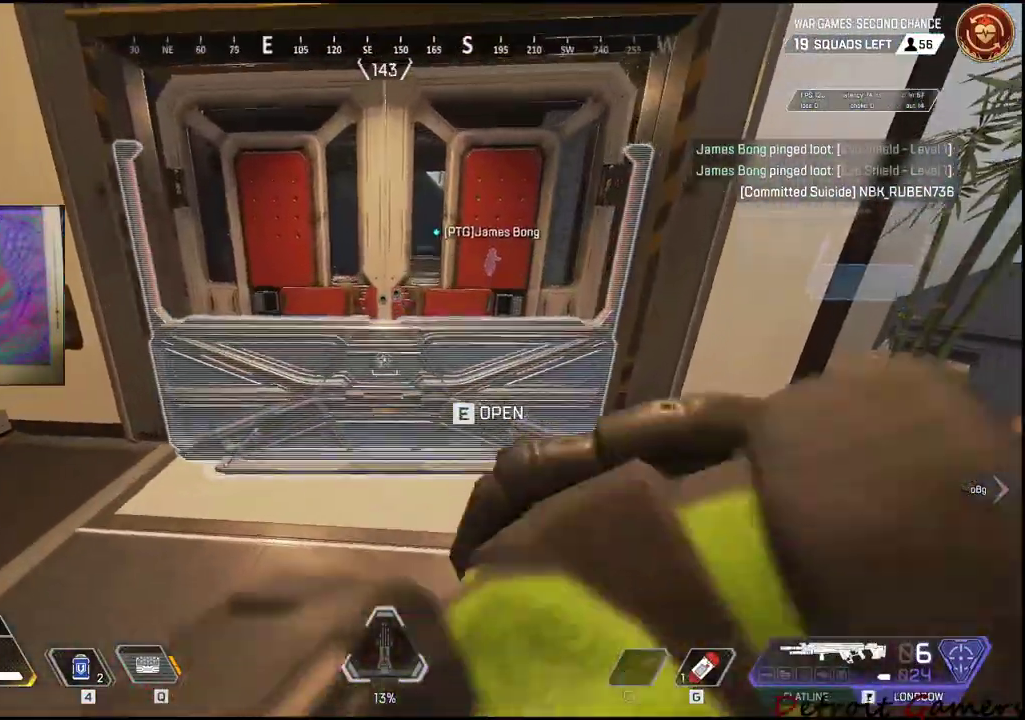
{"keys": ["a"], "mouse": [], "events": [[500, "a", "down"]]}
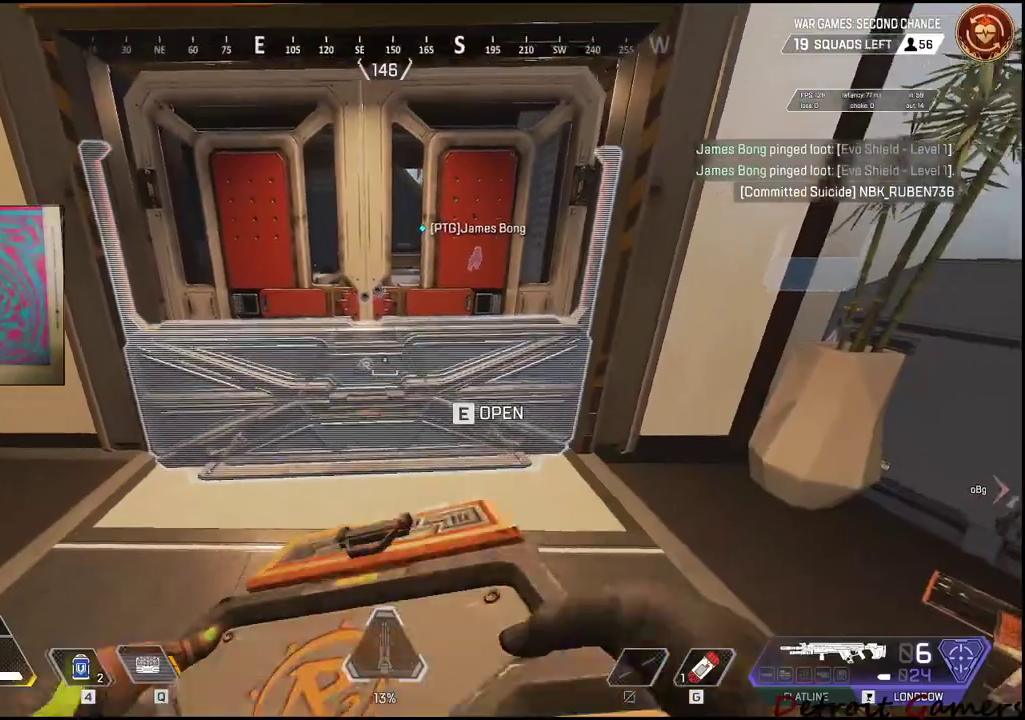
{"keys": [], "mouse": [], "events": [[100, "a", "up"]]}
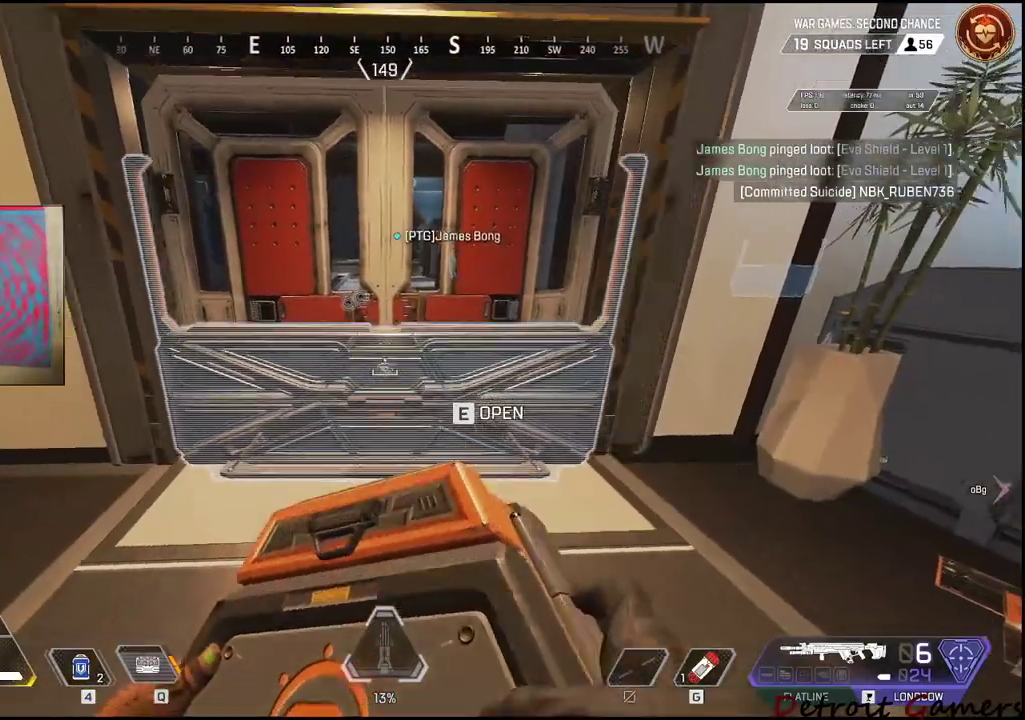
{"keys": ["s"], "mouse": [], "events": [[117, "mouse_left", "down"], [200, "mouse_left", "up"], [433, "s", "down"]]}
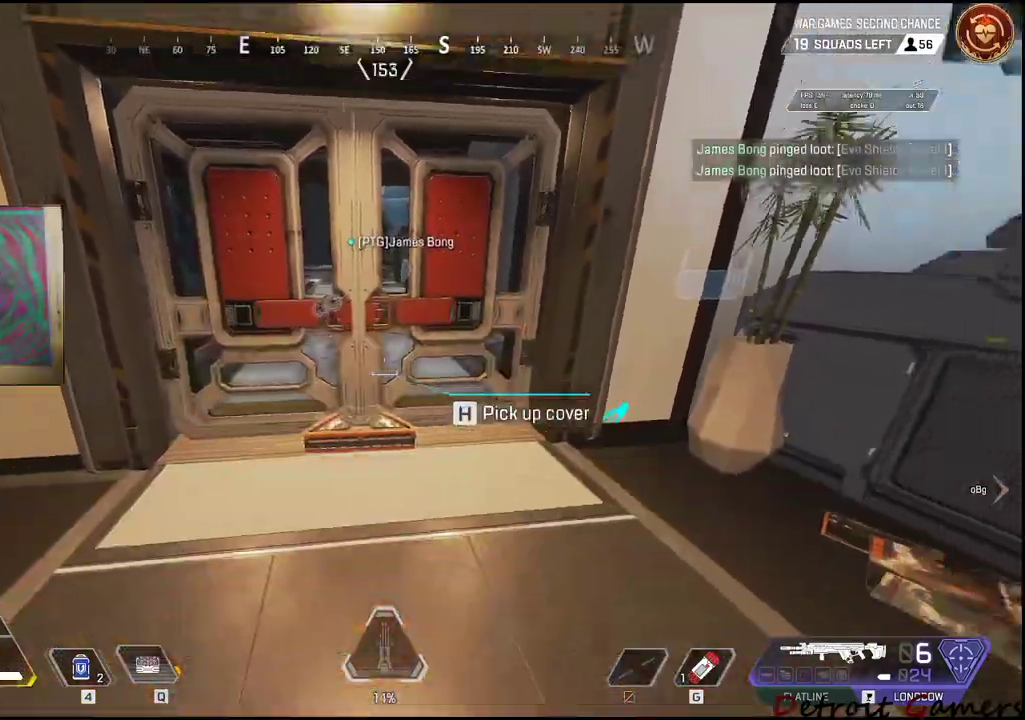
{"keys": ["shift", "w"], "mouse": [], "events": [[33, "d", "down"], [83, "s", "up"], [217, "w", "down"], [267, "d", "up"], [267, "shift", "down"]]}